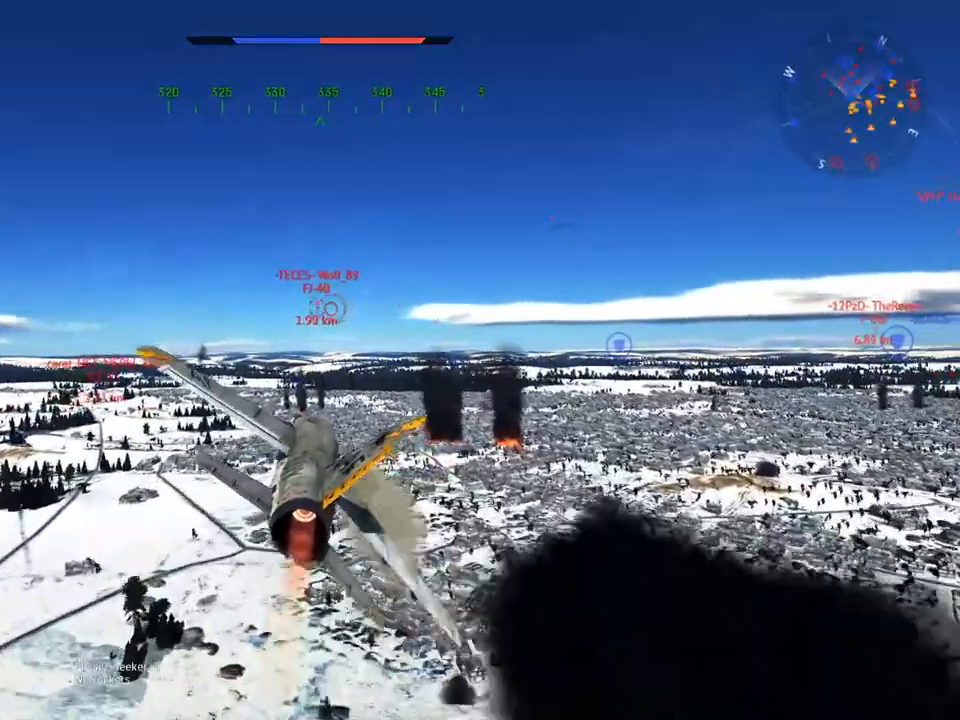
Gameplay with keyboard and mouse; each line is a JSON object with the keys and mouse buttons held at the frame after it. "events" lists presses ("down") and releases ("up") of "1", "2", "3", "4", "5", "a", "alt", "c", "caps_lock", "ctrl", "d", "e", "f", "g", "q", "r", "s", "shift", "space", "t", "tab", "v", "w", "x", "z", "mouse_left", "mouse_wheel" and "mouse_right" between this image and that frame as [ms after this image, input, new state], when the widget could be followed in between. "mouse_left", "mouse_wheel", "mouse_right" = the "left", "wheel", "right" buttons of the "mouse" list. No other keys are recorded. "wheel" means that the mouse wheel is clicked or scrolled. "mouse_move" is the direction in which the mouse moves at that frame (one of eight, or "still"), when it could be read.
{"keys": ["w"], "mouse": [], "mouse_move": "still", "events": [[84, "a", "down"], [134, "w", "down"], [317, "a", "up"]]}
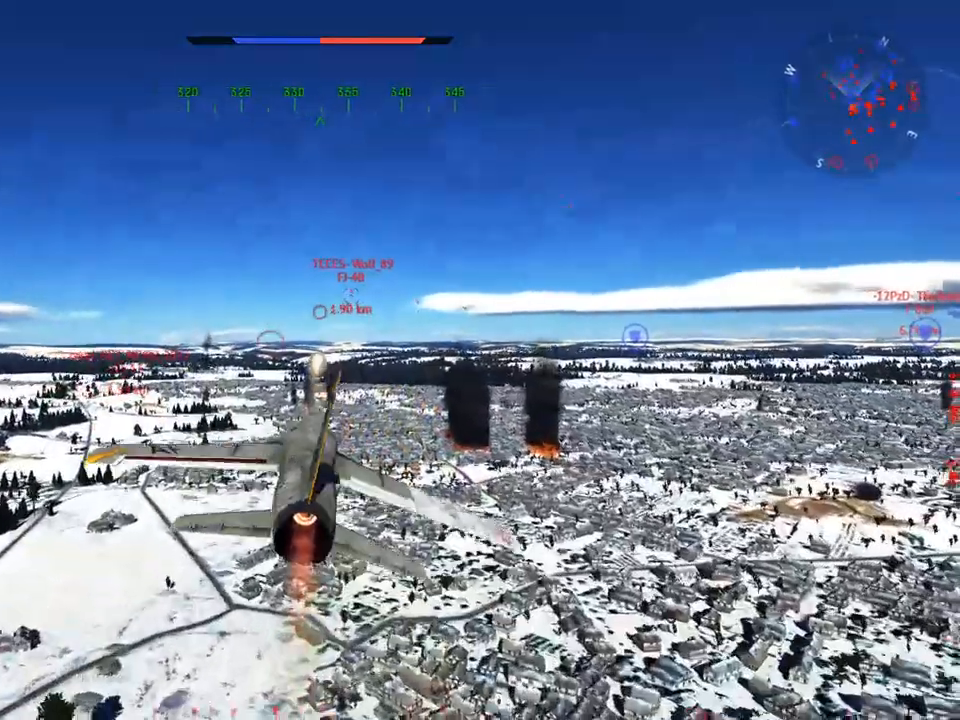
{"keys": ["w"], "mouse": [], "mouse_move": "still", "events": [[50, "mouse_wheel", "down"], [200, "mouse_wheel", "up"]]}
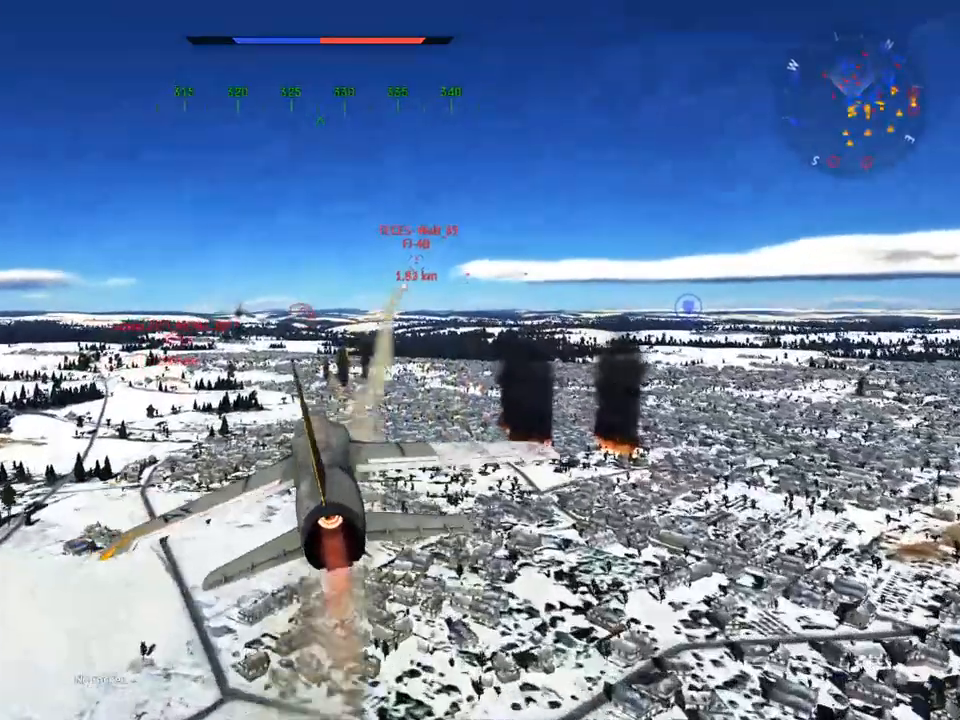
{"keys": [], "mouse": [], "mouse_move": "still", "events": [[17, "d", "down"], [67, "d", "up"], [167, "mouse_wheel", "down"], [251, "d", "down"], [251, "w", "up"], [301, "mouse_wheel", "up"], [401, "d", "up"]]}
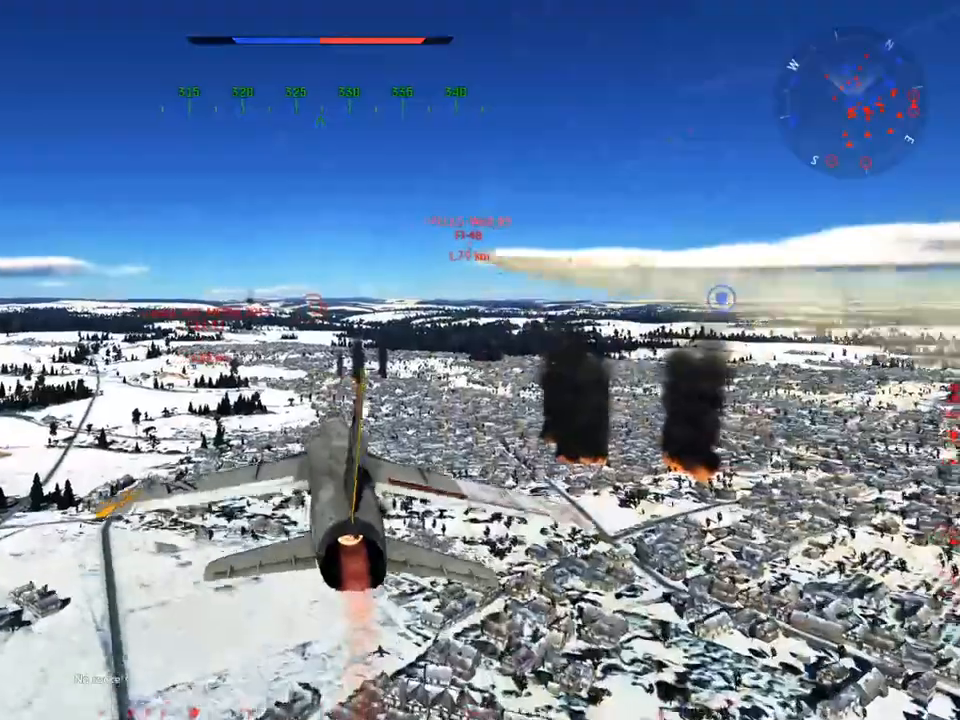
{"keys": ["d"], "mouse": [], "mouse_move": "still", "events": [[217, "d", "down"], [317, "mouse_wheel", "down"], [417, "mouse_wheel", "up"]]}
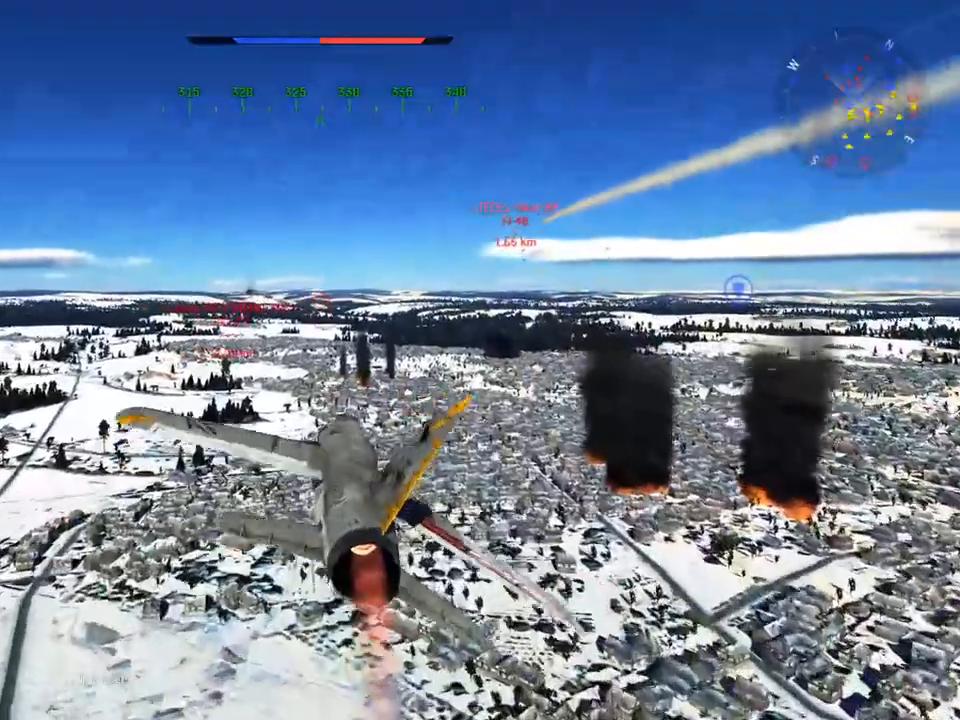
{"keys": ["d"], "mouse": [], "mouse_move": "right", "events": [[284, "d", "up"], [434, "d", "down"]]}
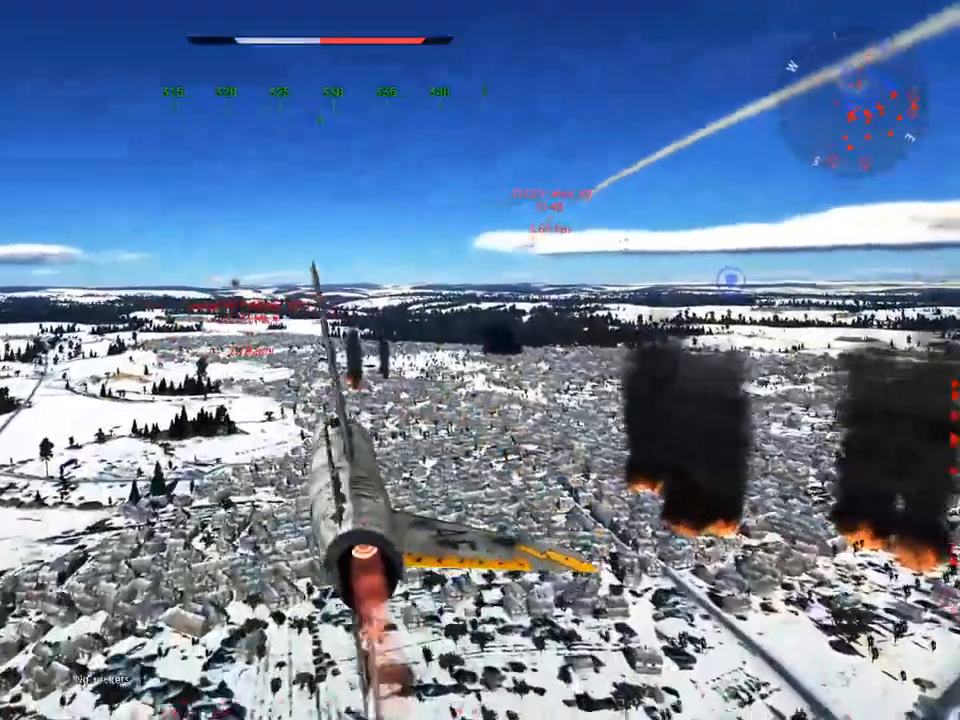
{"keys": [], "mouse": [], "mouse_move": "still", "events": [[16, "d", "up"], [300, "d", "down"], [350, "d", "up"]]}
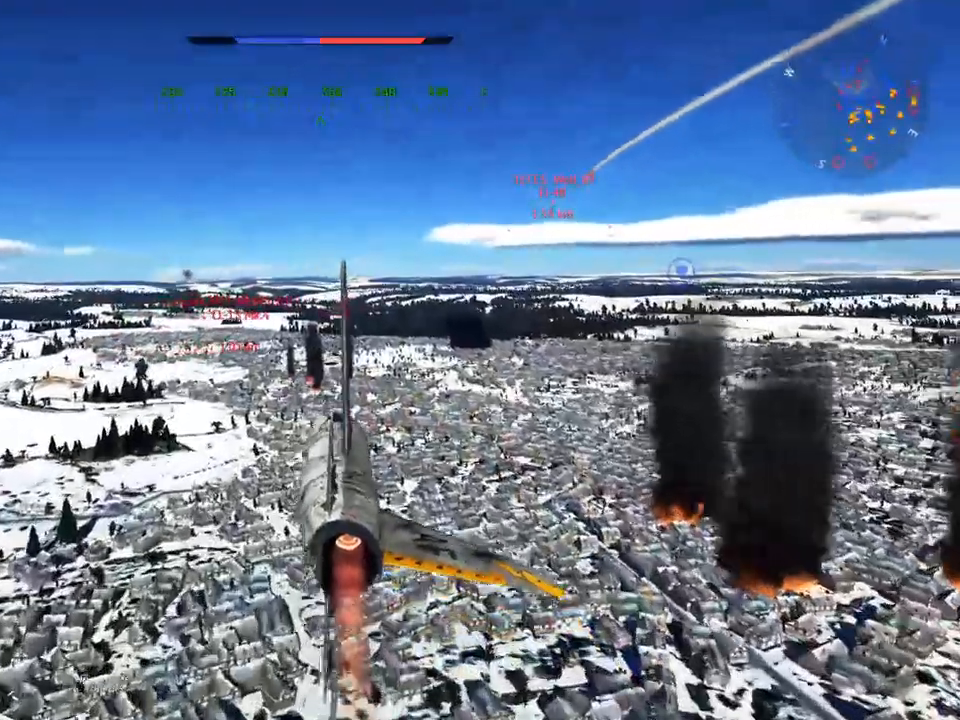
{"keys": [], "mouse": [], "mouse_move": "still", "events": [[167, "d", "down"], [267, "d", "up"]]}
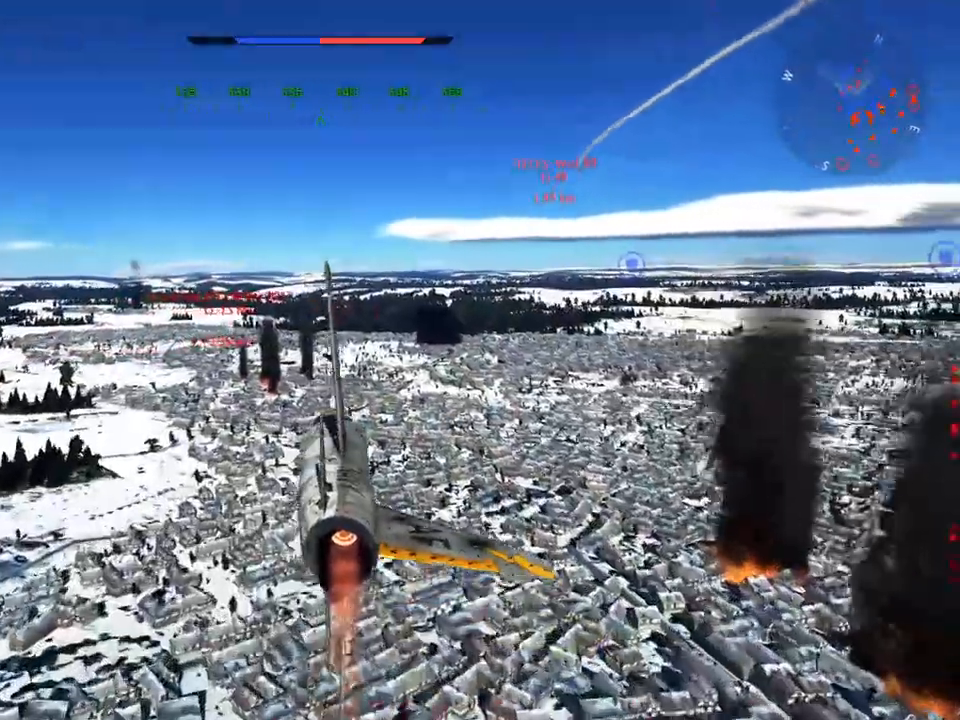
{"keys": ["d"], "mouse": [], "mouse_move": "still", "events": [[183, "d", "down"], [233, "d", "up"], [417, "d", "down"]]}
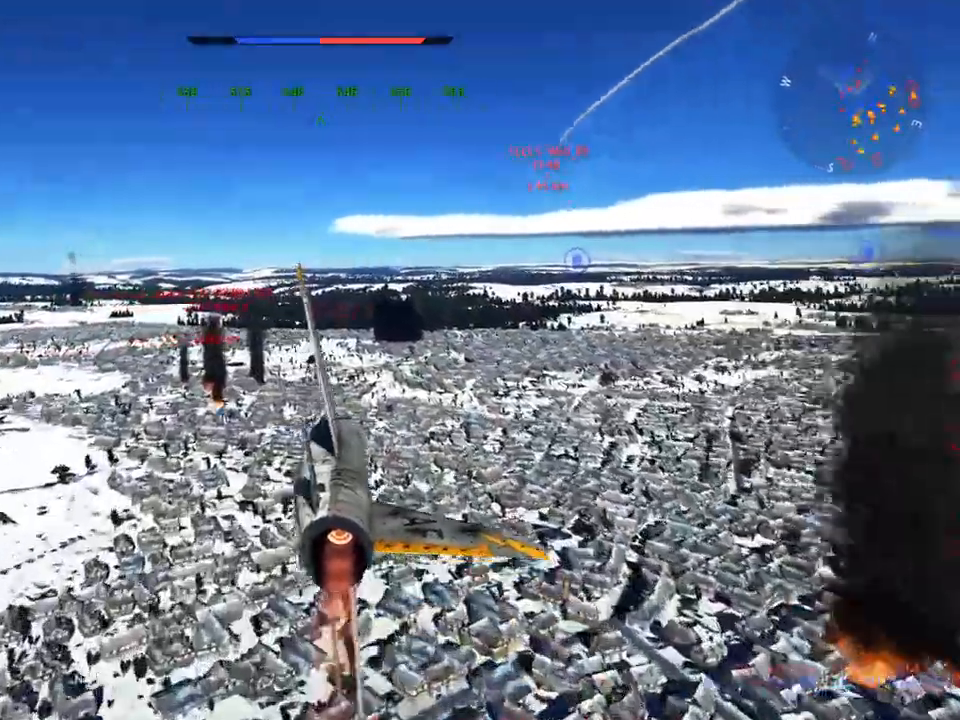
{"keys": ["d"], "mouse": [], "mouse_move": "still", "events": [[67, "d", "up"], [484, "d", "down"]]}
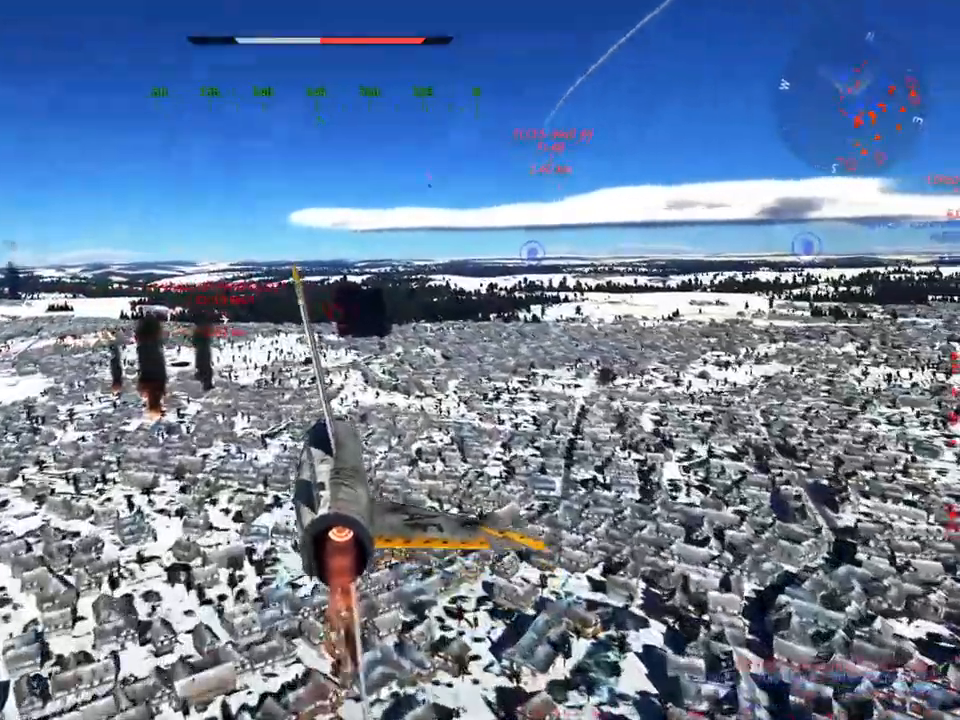
{"keys": [], "mouse": ["right"], "mouse_move": "still", "events": [[66, "d", "up"], [167, "mouse_right", "down"], [267, "d", "down"], [317, "d", "up"]]}
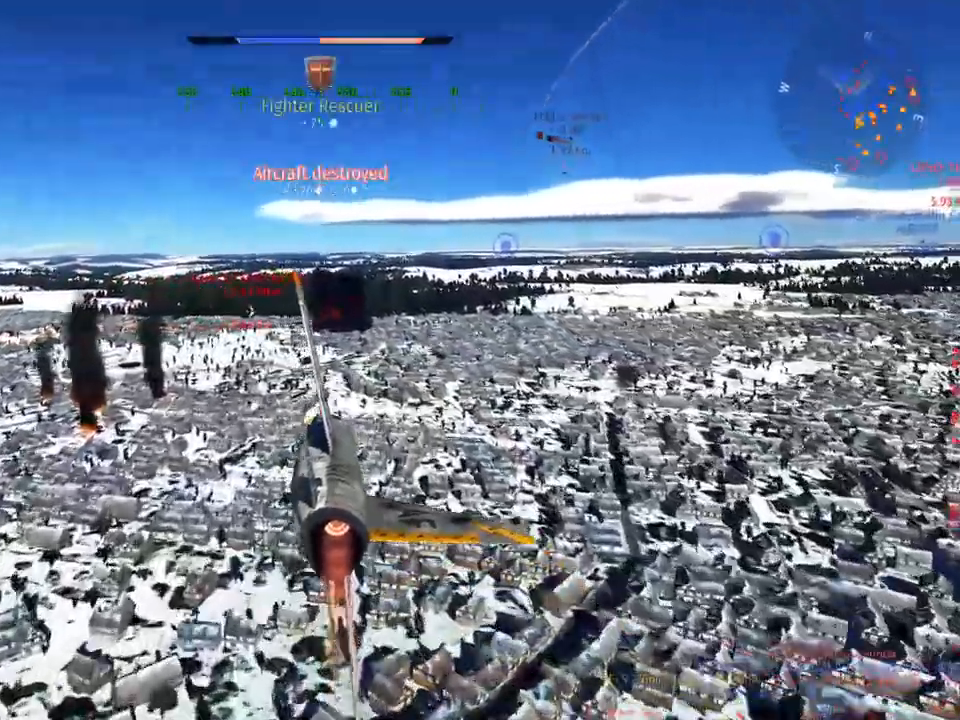
{"keys": [], "mouse": ["right"], "mouse_move": "still", "events": [[367, "d", "down"], [467, "d", "up"]]}
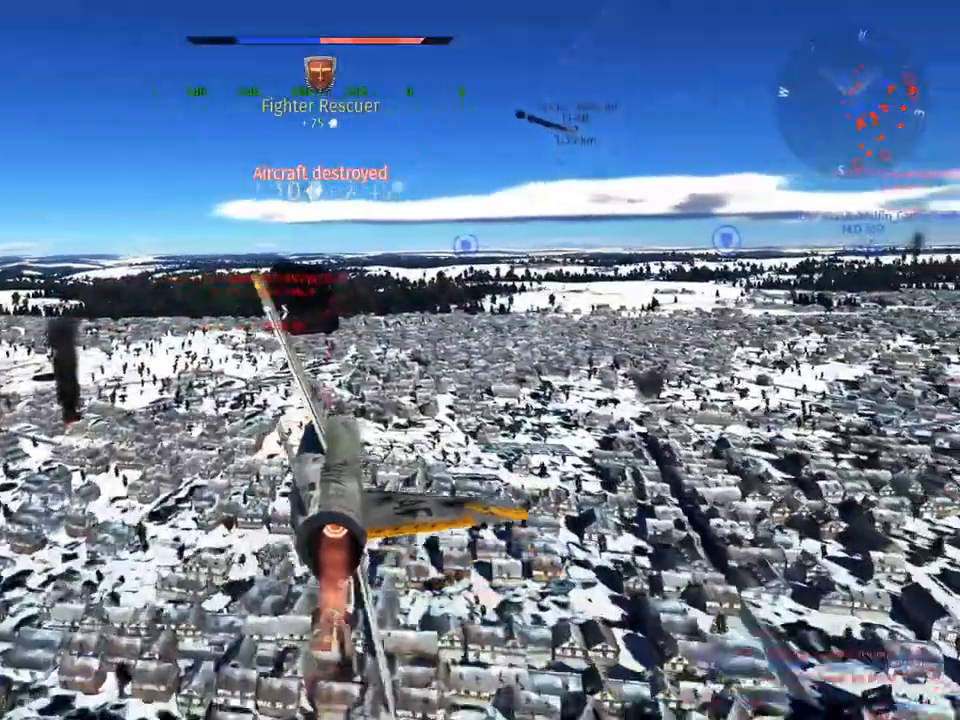
{"keys": ["w"], "mouse": [], "mouse_move": "still", "events": [[333, "w", "down"], [434, "mouse_right", "up"]]}
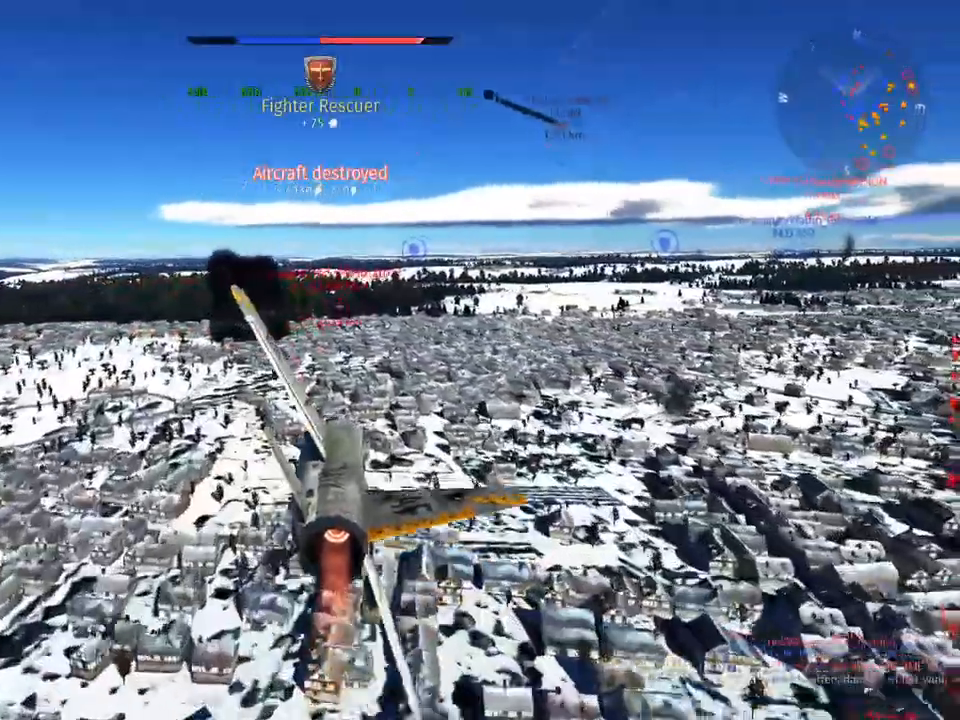
{"keys": ["w"], "mouse": [], "mouse_move": "still", "events": [[167, "d", "down"], [217, "d", "up"]]}
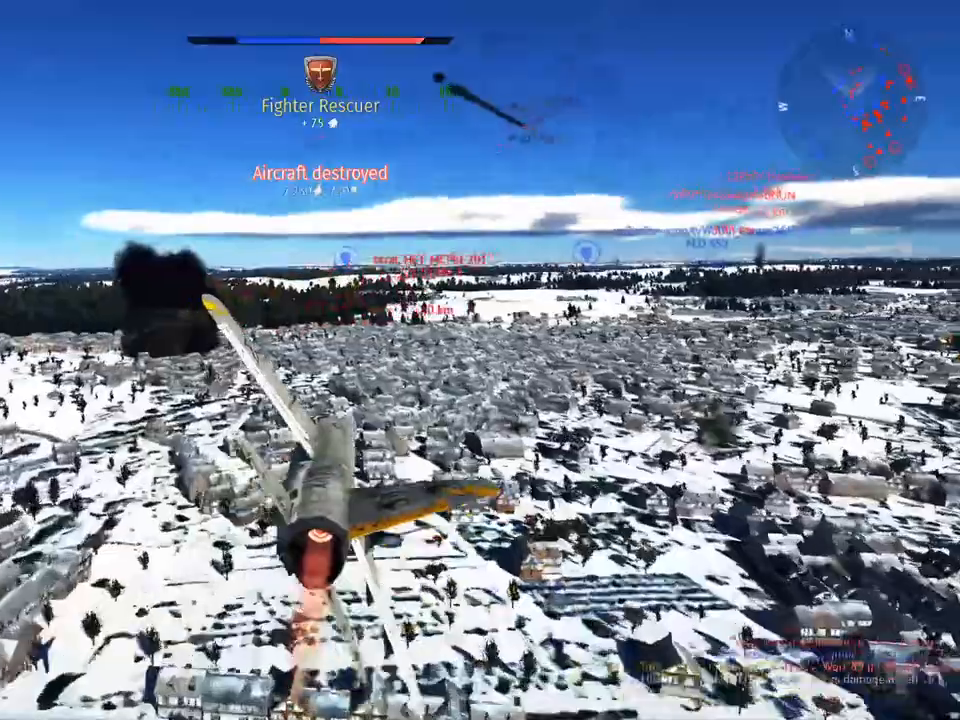
{"keys": ["w"], "mouse": [], "mouse_move": "still", "events": [[200, "d", "down"], [284, "d", "up"]]}
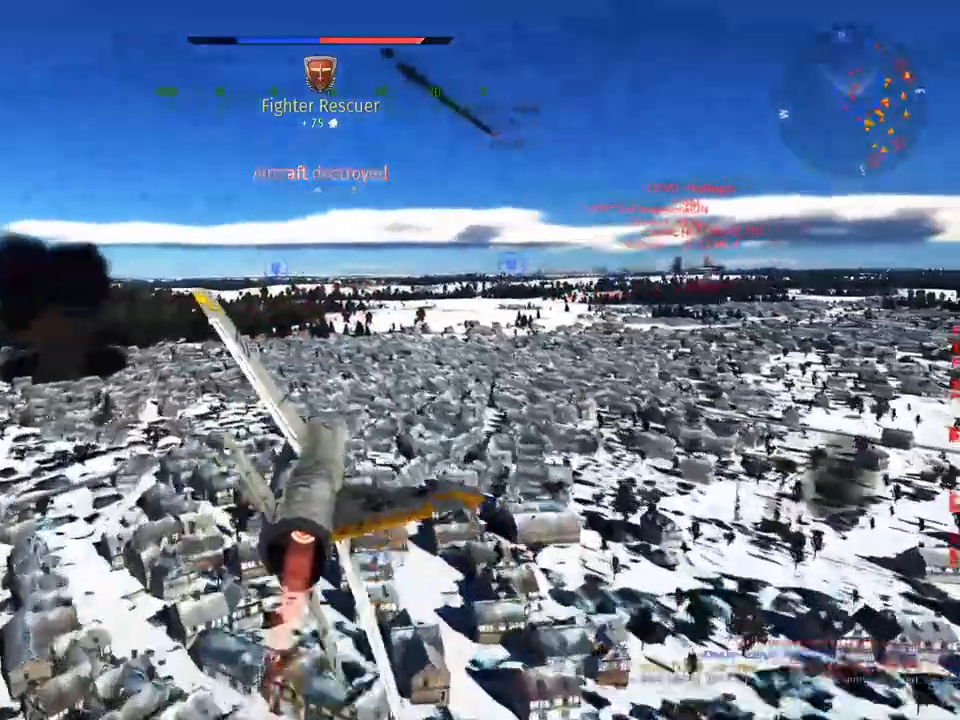
{"keys": ["d", "w"], "mouse": [], "mouse_move": "still", "events": [[450, "d", "down"]]}
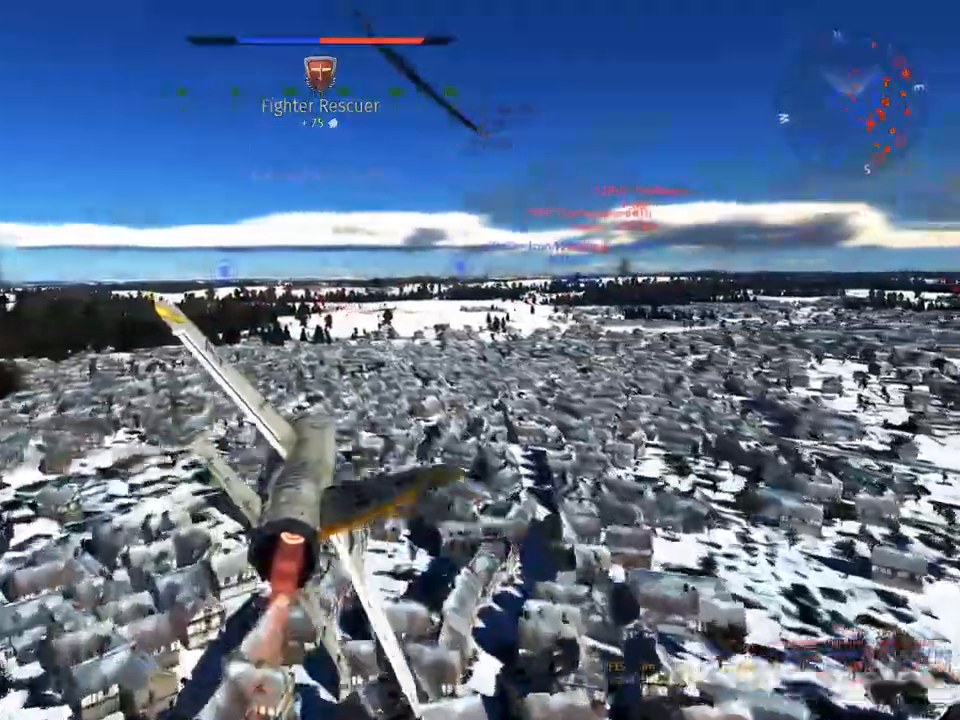
{"keys": ["d", "w"], "mouse": [], "mouse_move": "still", "events": [[33, "d", "up"], [501, "d", "down"]]}
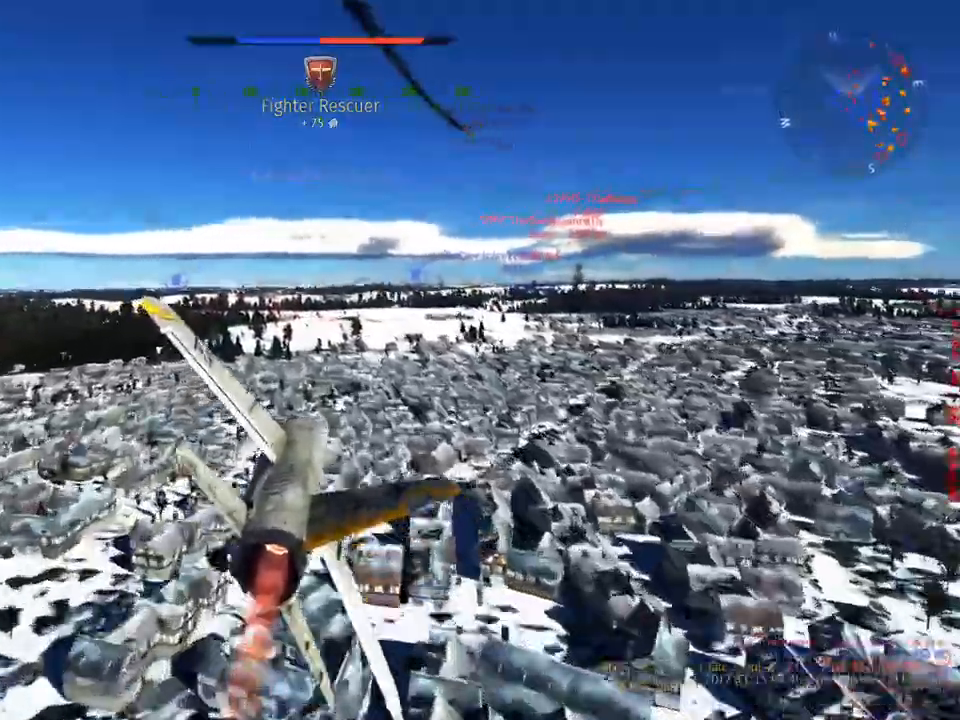
{"keys": ["w"], "mouse": [], "mouse_move": "still", "events": [[100, "d", "up"]]}
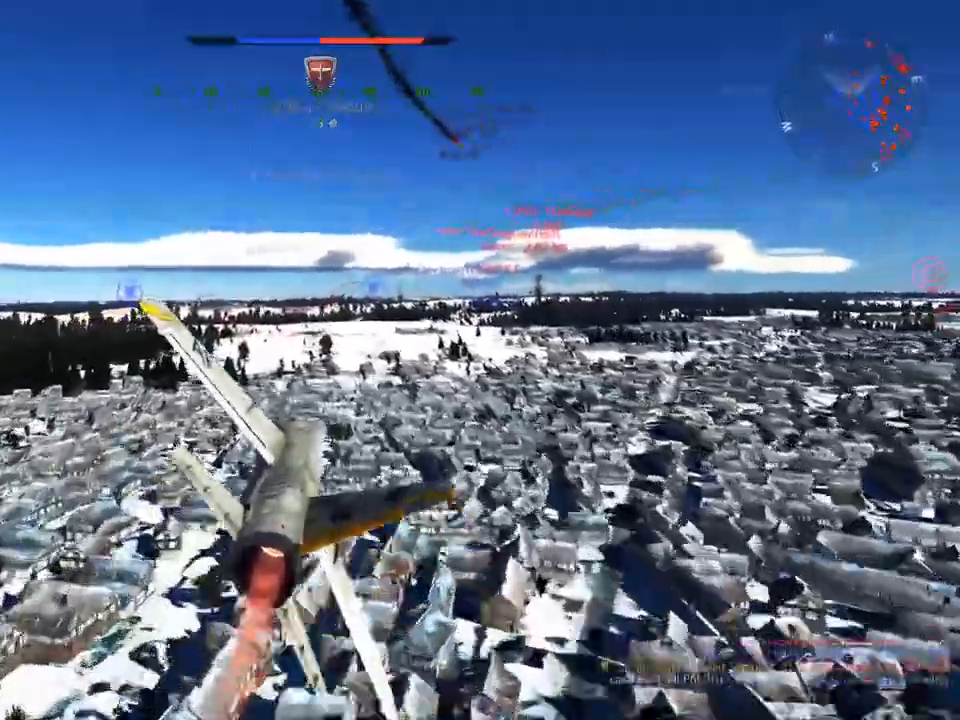
{"keys": ["w"], "mouse": [], "mouse_move": "still", "events": [[167, "d", "down"], [250, "d", "up"]]}
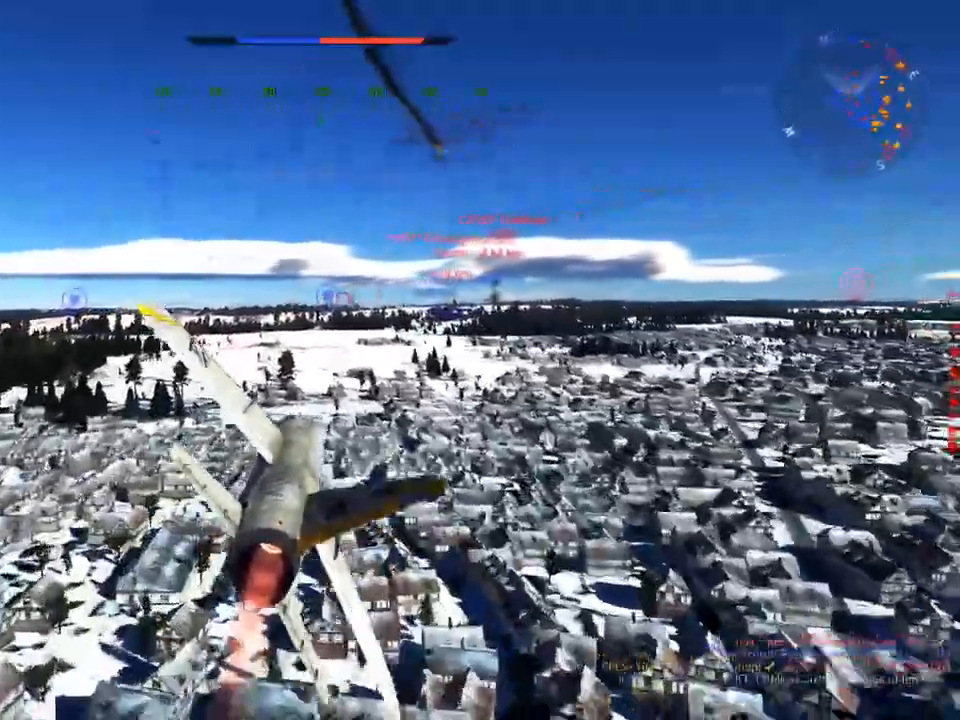
{"keys": ["w"], "mouse": [], "mouse_move": "still", "events": [[83, "d", "down"], [133, "d", "up"], [267, "d", "down"], [367, "d", "up"]]}
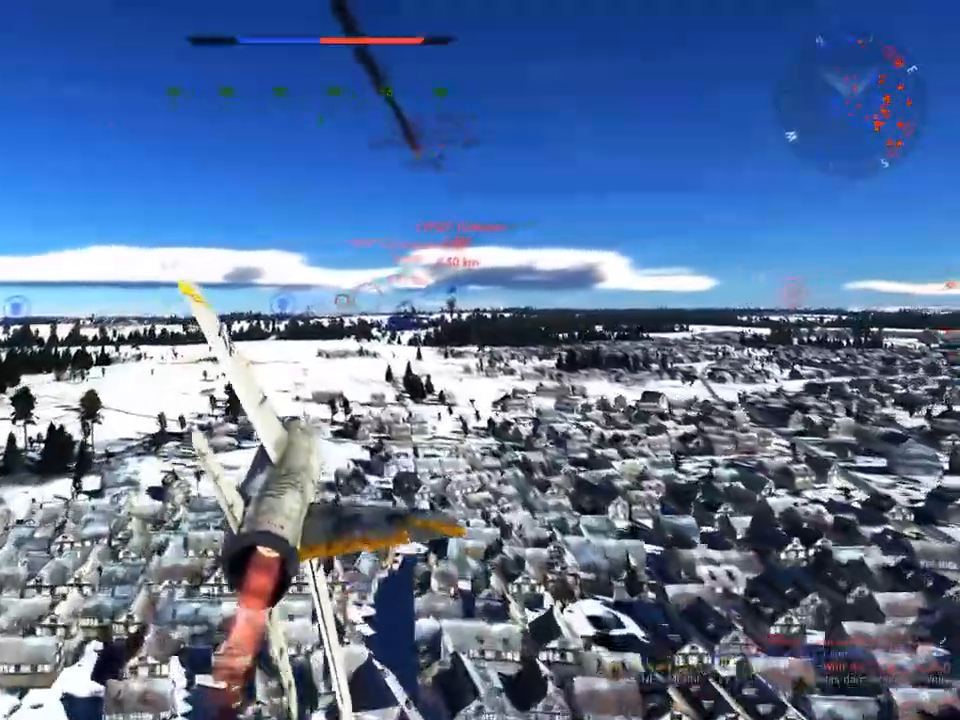
{"keys": ["w"], "mouse": [], "mouse_move": "still", "events": [[284, "d", "down"], [367, "d", "up"]]}
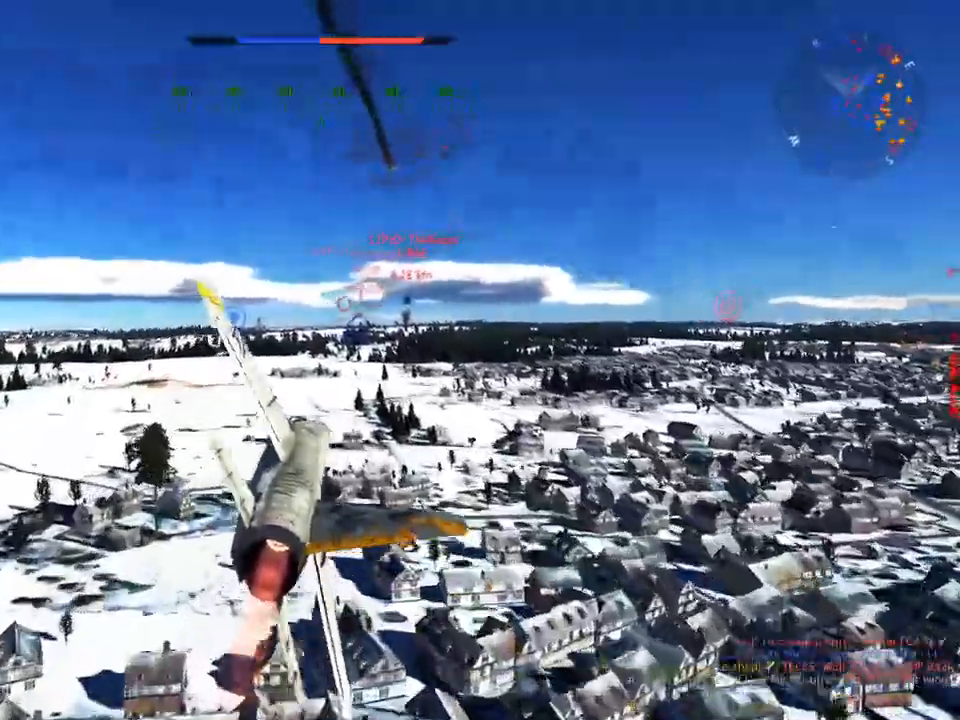
{"keys": ["w"], "mouse": [], "mouse_move": "still", "events": [[350, "mouse_wheel", "down"], [483, "mouse_wheel", "up"]]}
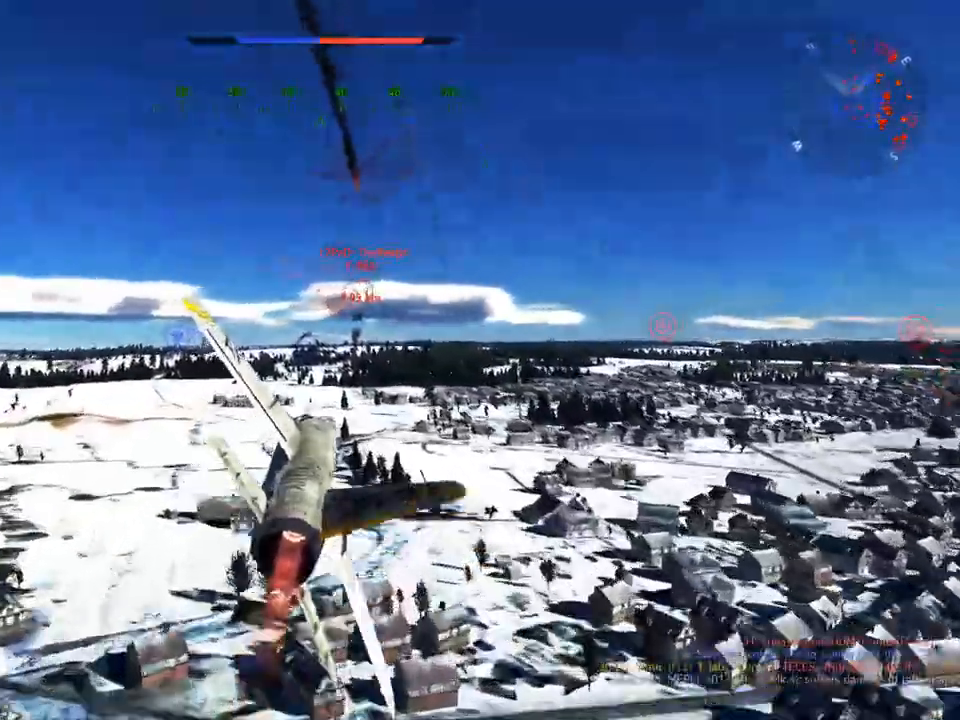
{"keys": ["w", "z"], "mouse": [], "mouse_move": "still", "events": [[451, "z", "down"]]}
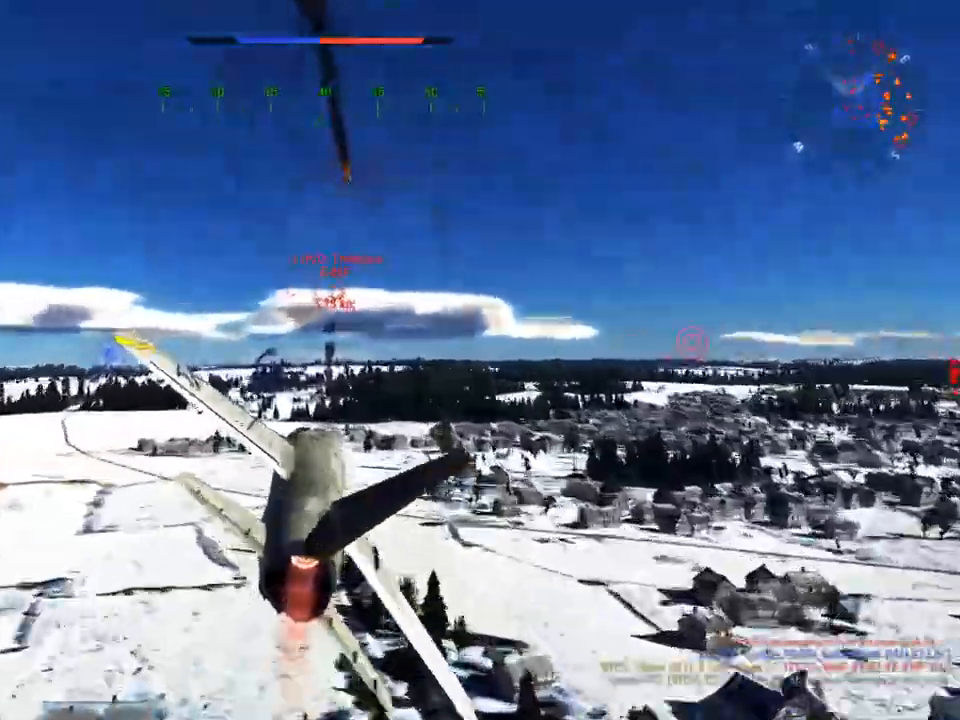
{"keys": ["w"], "mouse": [], "mouse_move": "still", "events": [[50, "z", "up"], [183, "a", "down"], [317, "a", "up"]]}
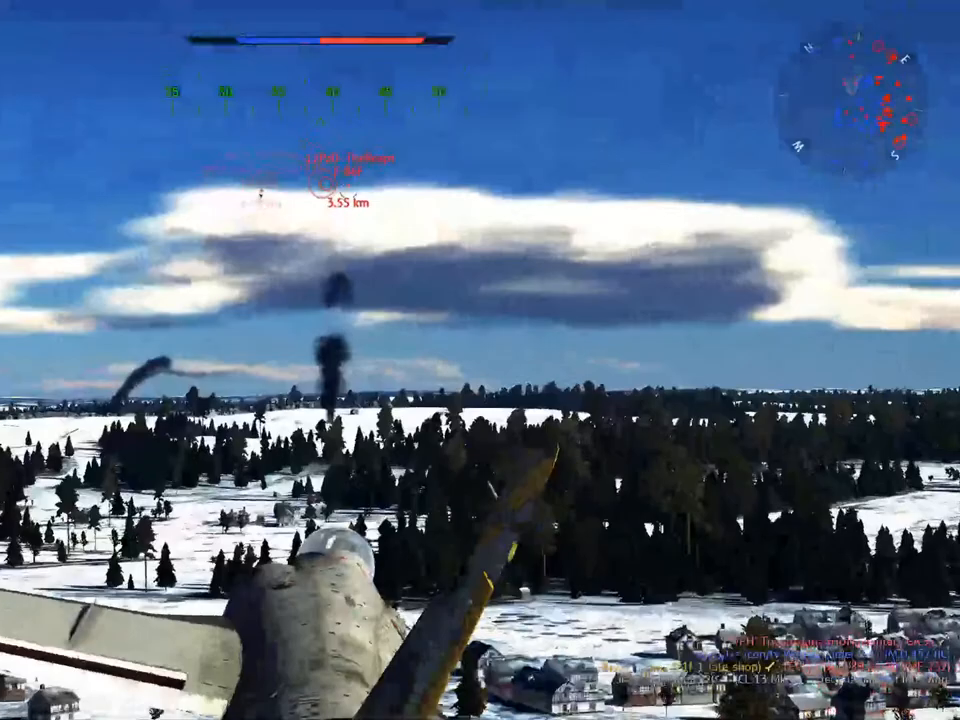
{"keys": ["w"], "mouse": [], "mouse_move": "still", "events": []}
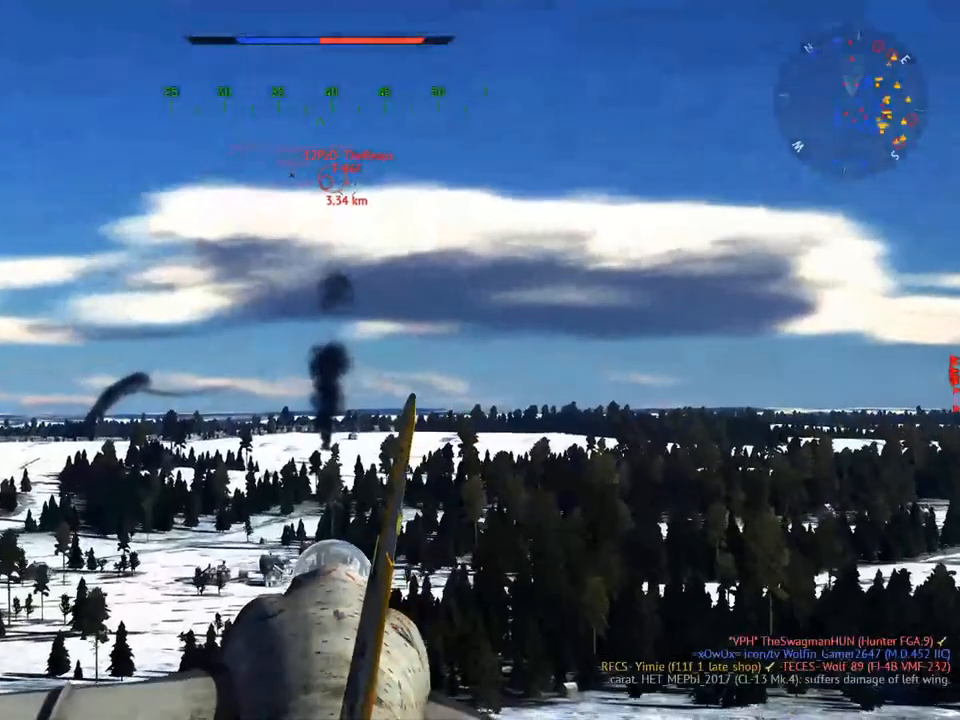
{"keys": ["w"], "mouse": [], "mouse_move": "still", "events": []}
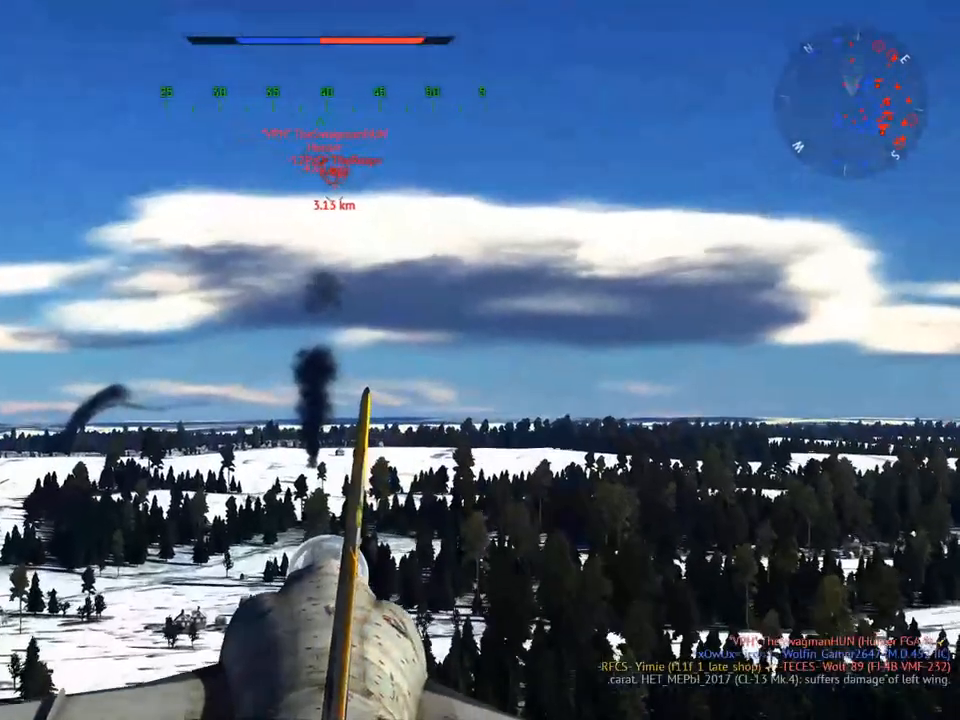
{"keys": ["w"], "mouse": [], "mouse_move": "still", "events": []}
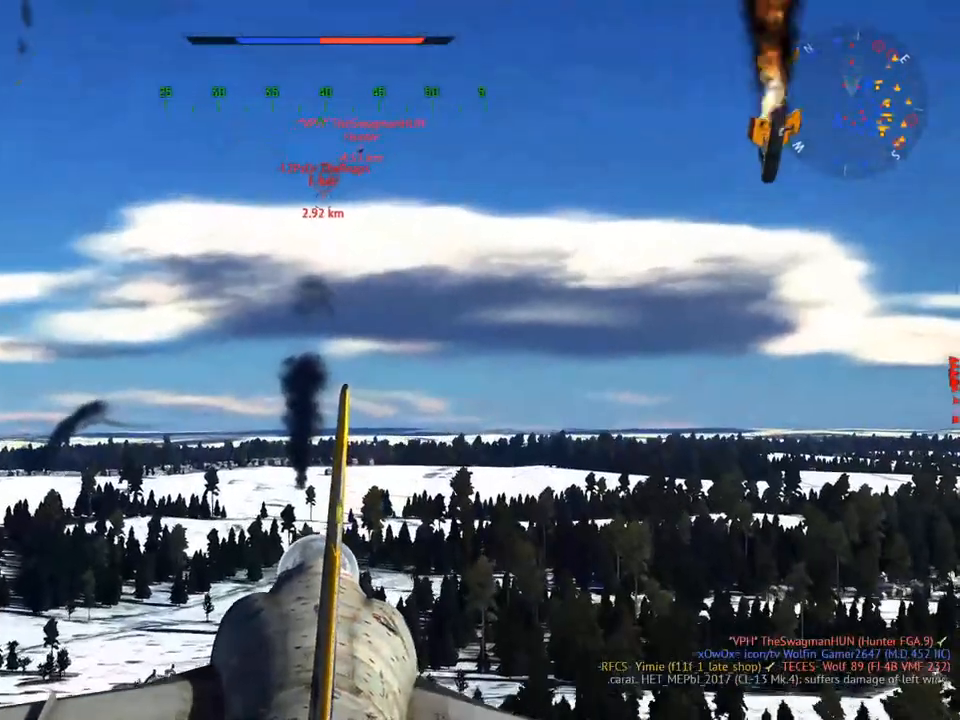
{"keys": ["w"], "mouse": [], "mouse_move": "still", "events": []}
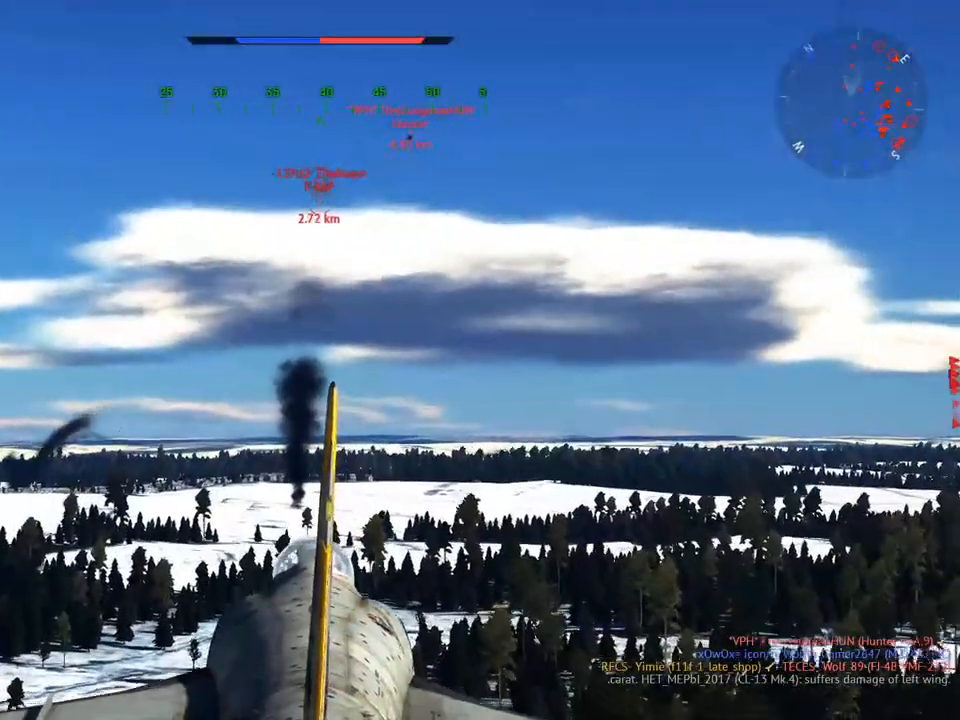
{"keys": ["w"], "mouse": [], "mouse_move": "still", "events": []}
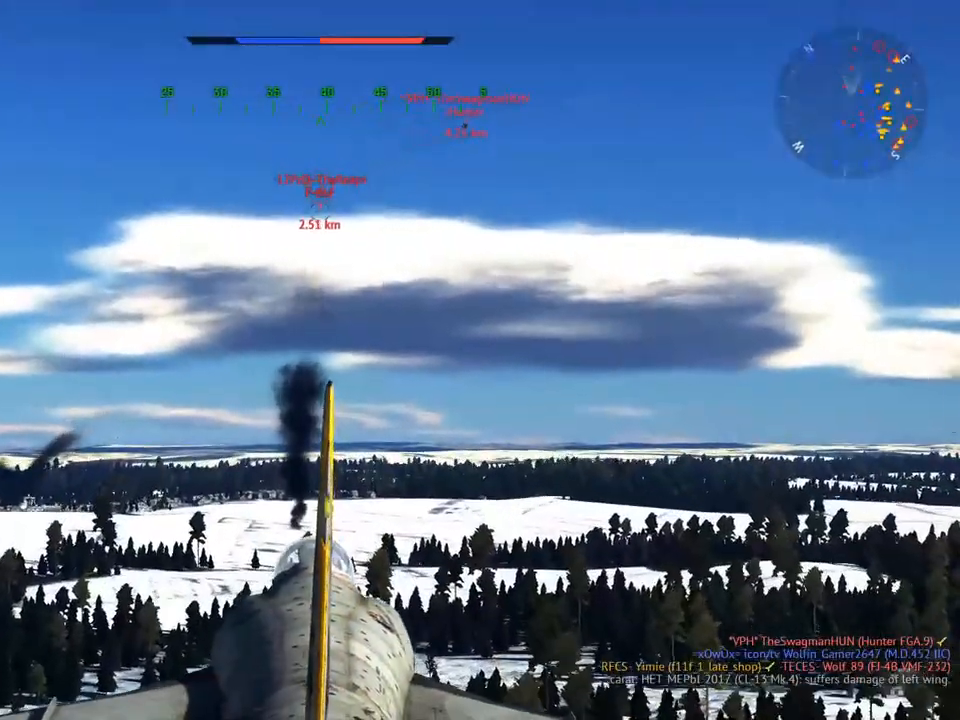
{"keys": ["w"], "mouse": [], "mouse_move": "still", "events": []}
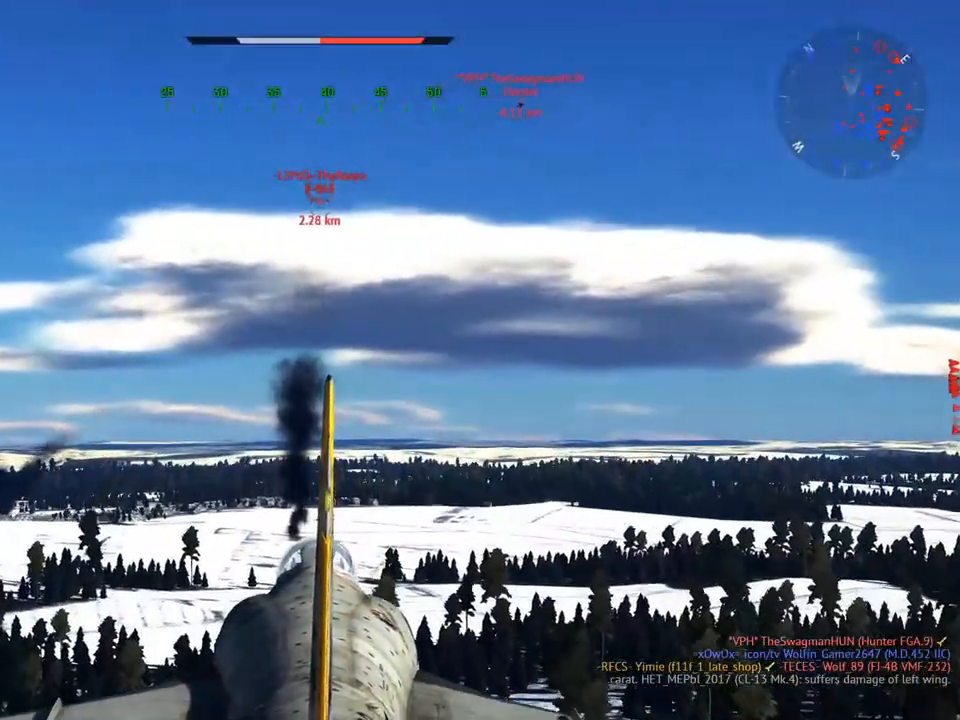
{"keys": ["w"], "mouse": ["right"], "mouse_move": "still", "events": [[467, "mouse_right", "down"]]}